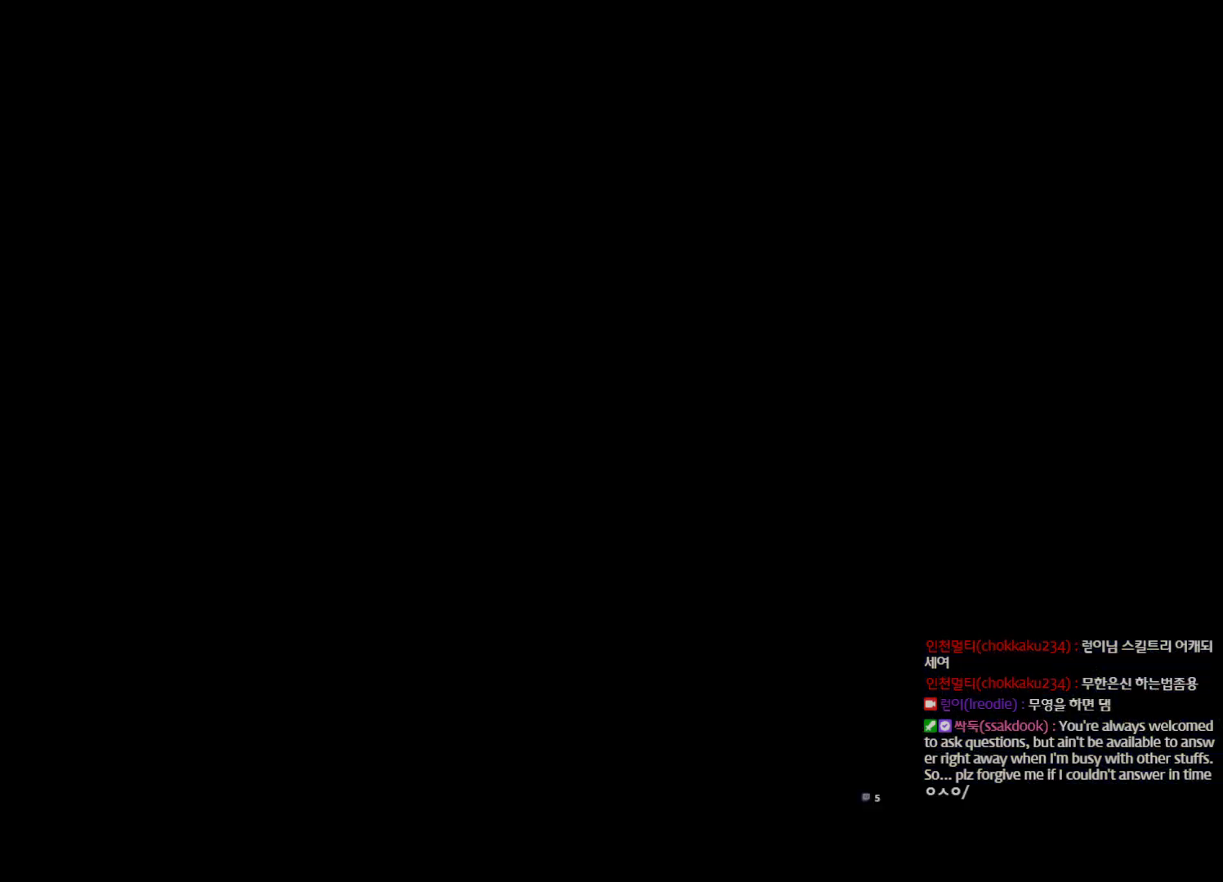
Gameplay with keyboard and mouse; each line is a JSON object with the keys and mouse buttons held at the frame after it. "events" lists presses ("down") and releases ("up") of "1", "2", "3", "4", "5", "a", "alt", "c", "ctrl", "d", "e", "f", "m", "q", "r", "s", "shift", "space", "t", "tab", "tilde", "v", "w", "x", "z", "mouse_left", "mouse_wheel", "mouse_right", "mouse_mb4" and "mouse_mb5" between this image and that frame as [ms after this image, input, new state], when the widget could be followed in between. "mouse_left", "mouse_wheel", "mouse_right", "mouse_mb4", "mouse_mb5" = the "left", "wheel", "right", "mb4", "mb5" buttons of the "mouse" list. No other keys are recorded. "wheel" means that the mouse wheel is clicked or scrolled. Not read: mouse_move.
{"keys": [], "mouse": [], "events": [[134, "mouse_mb4", "down"], [267, "mouse_mb4", "up"]]}
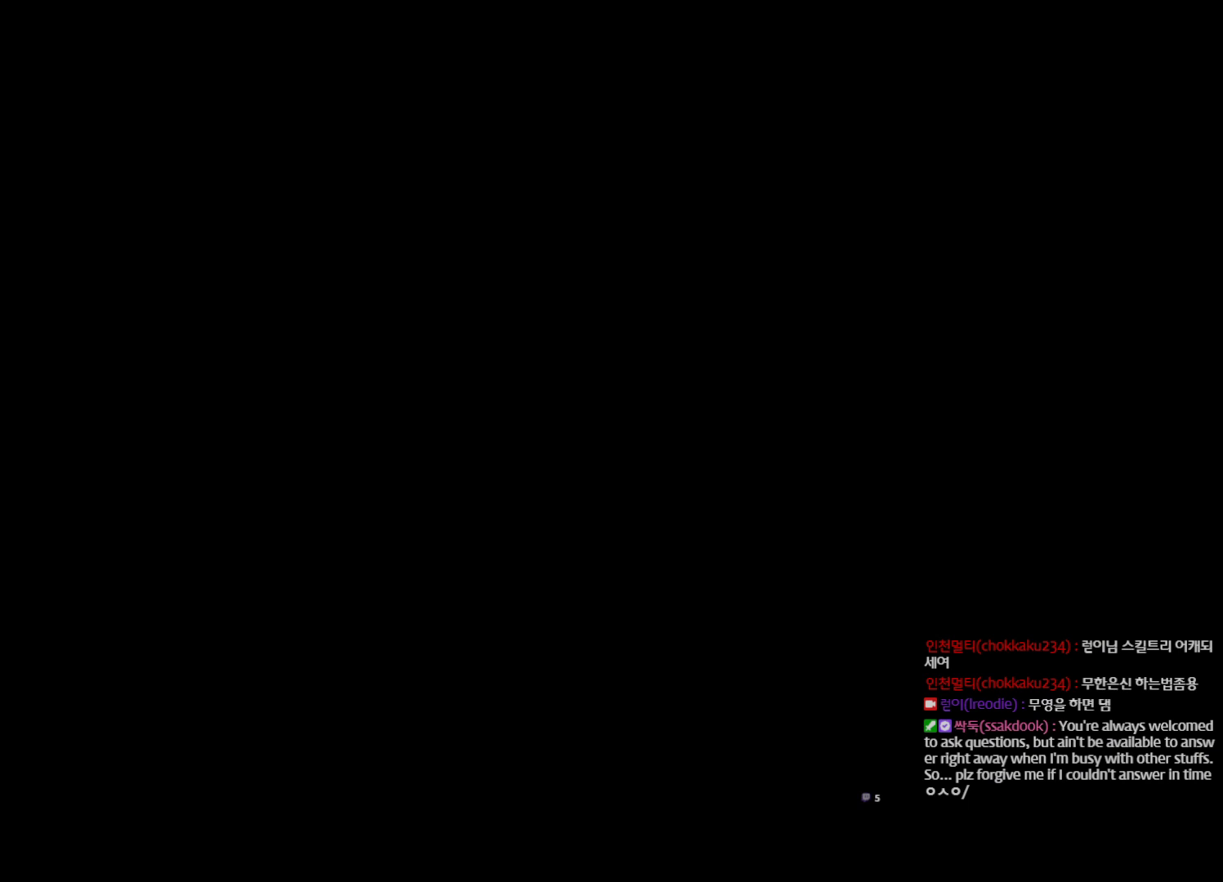
{"keys": ["shift", "w"], "mouse": [], "events": [[100, "w", "down"], [334, "mouse_mb4", "down"], [367, "mouse_mb4", "up"], [434, "shift", "down"]]}
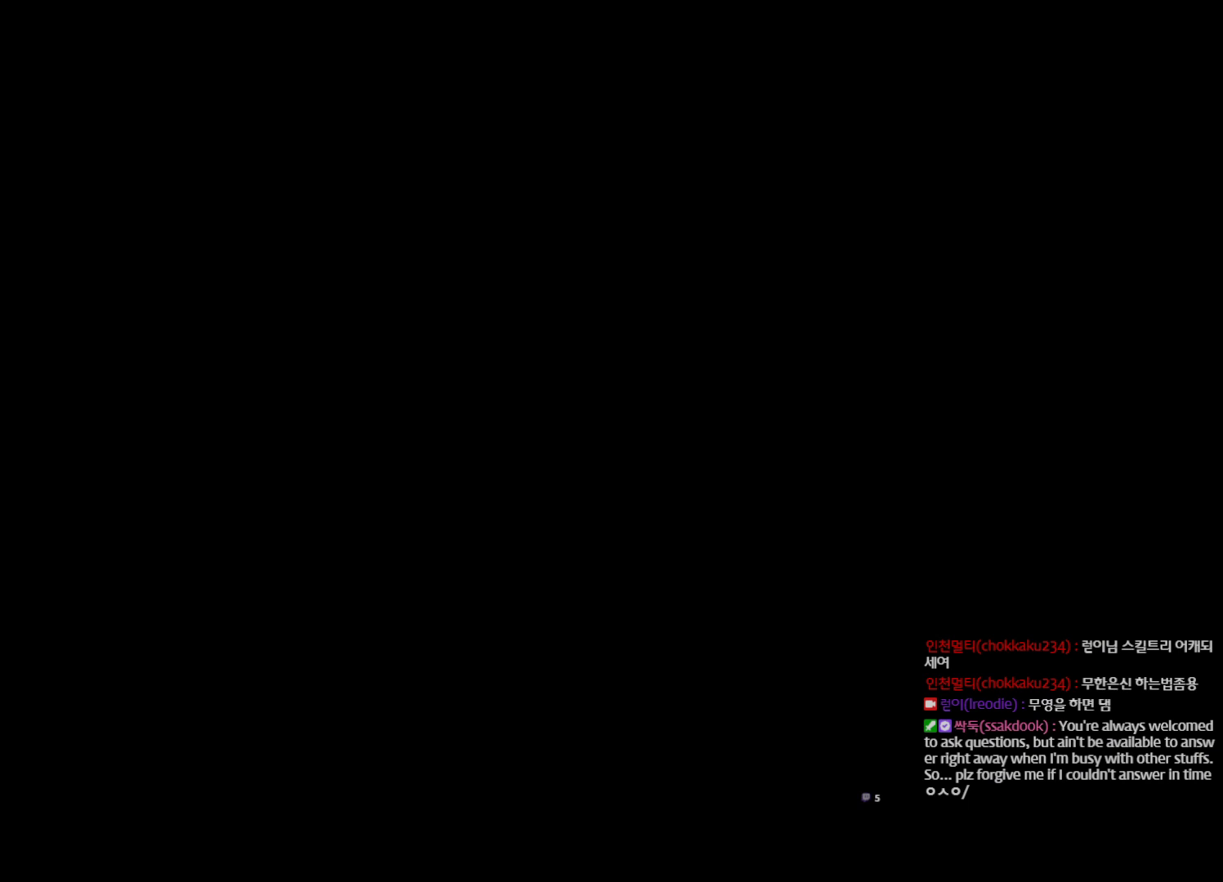
{"keys": ["w"], "mouse": [], "events": [[134, "shift", "up"]]}
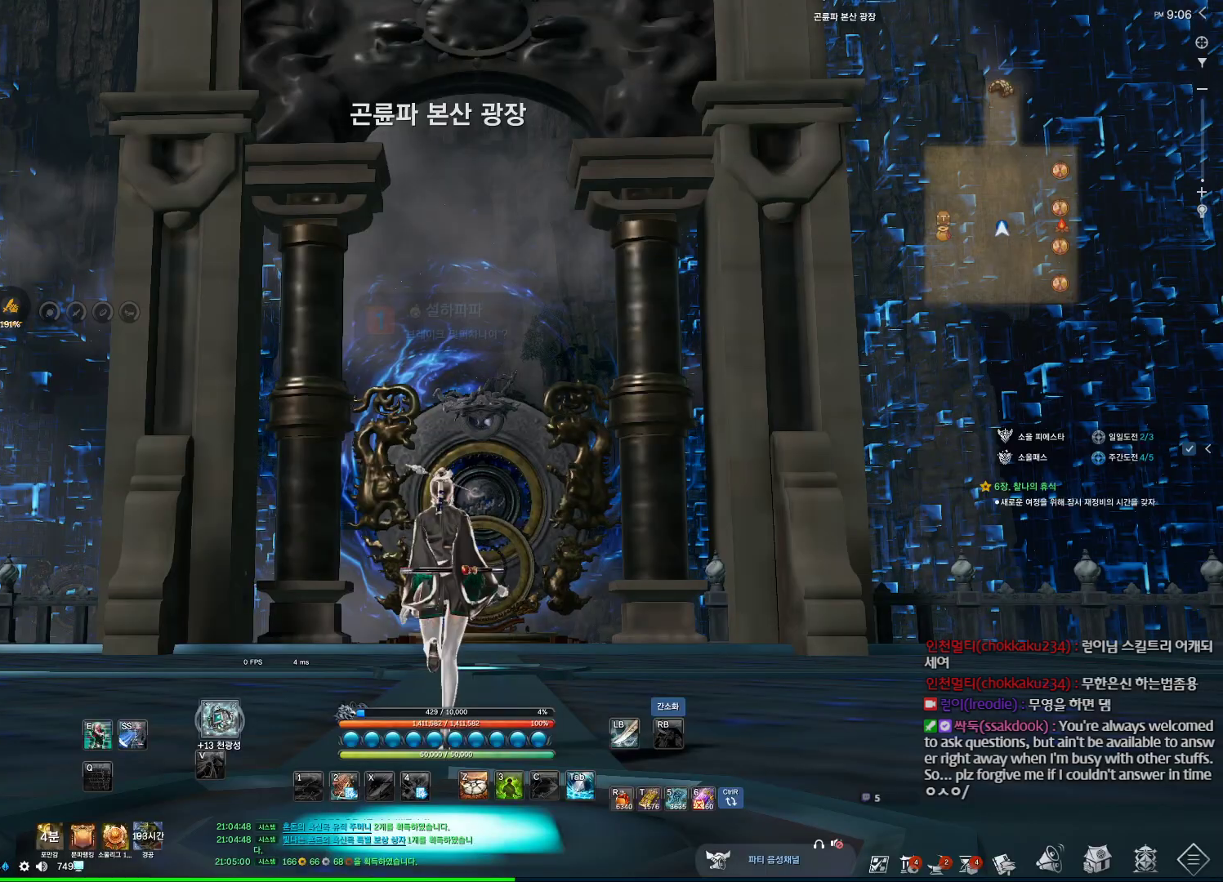
{"keys": ["w"], "mouse": ["mb4"], "events": [[500, "mouse_mb4", "down"]]}
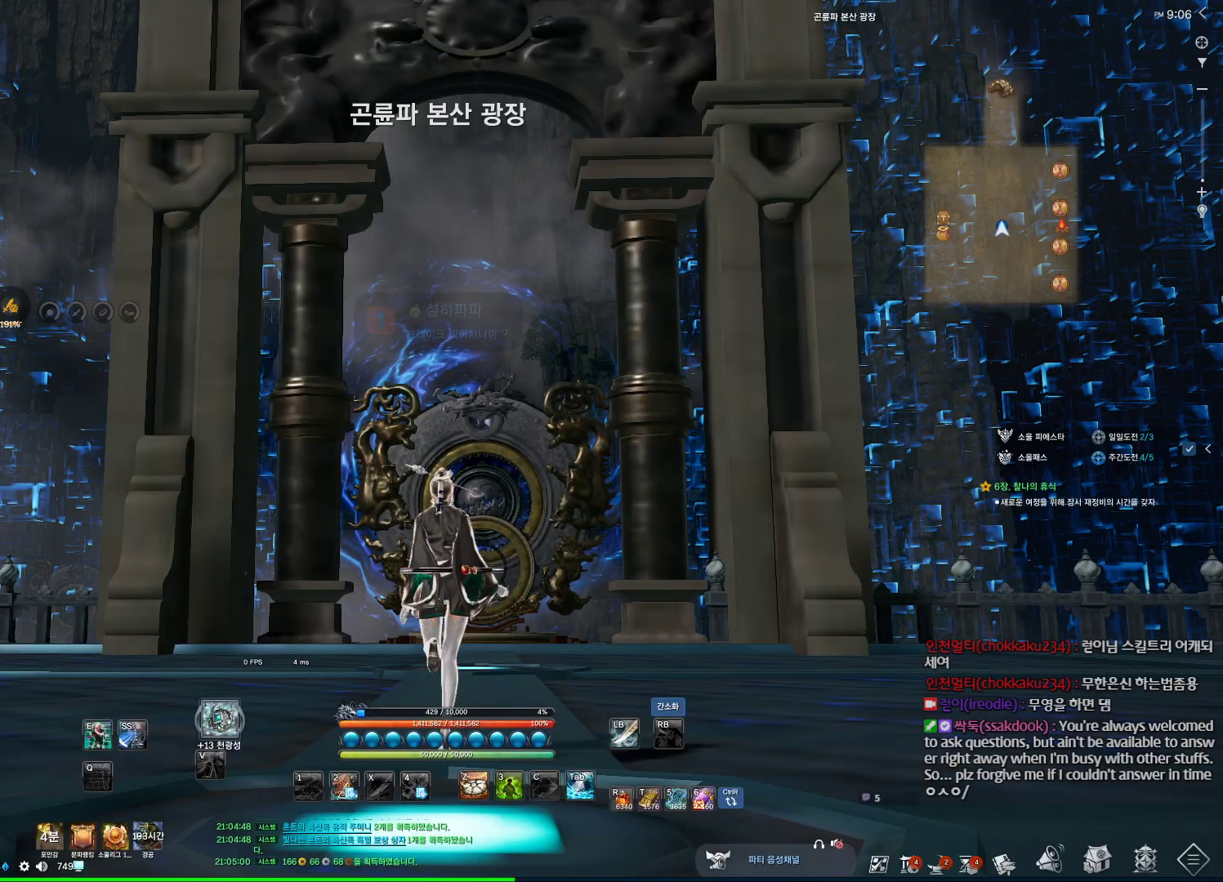
{"keys": ["w"], "mouse": ["mb4"], "events": [[34, "shift", "down"], [134, "mouse_mb4", "up"], [234, "mouse_mb4", "down"], [234, "shift", "up"], [300, "mouse_mb4", "up"], [334, "mouse_mb4", "down"], [367, "mouse_mb4", "up"], [434, "mouse_mb4", "down"]]}
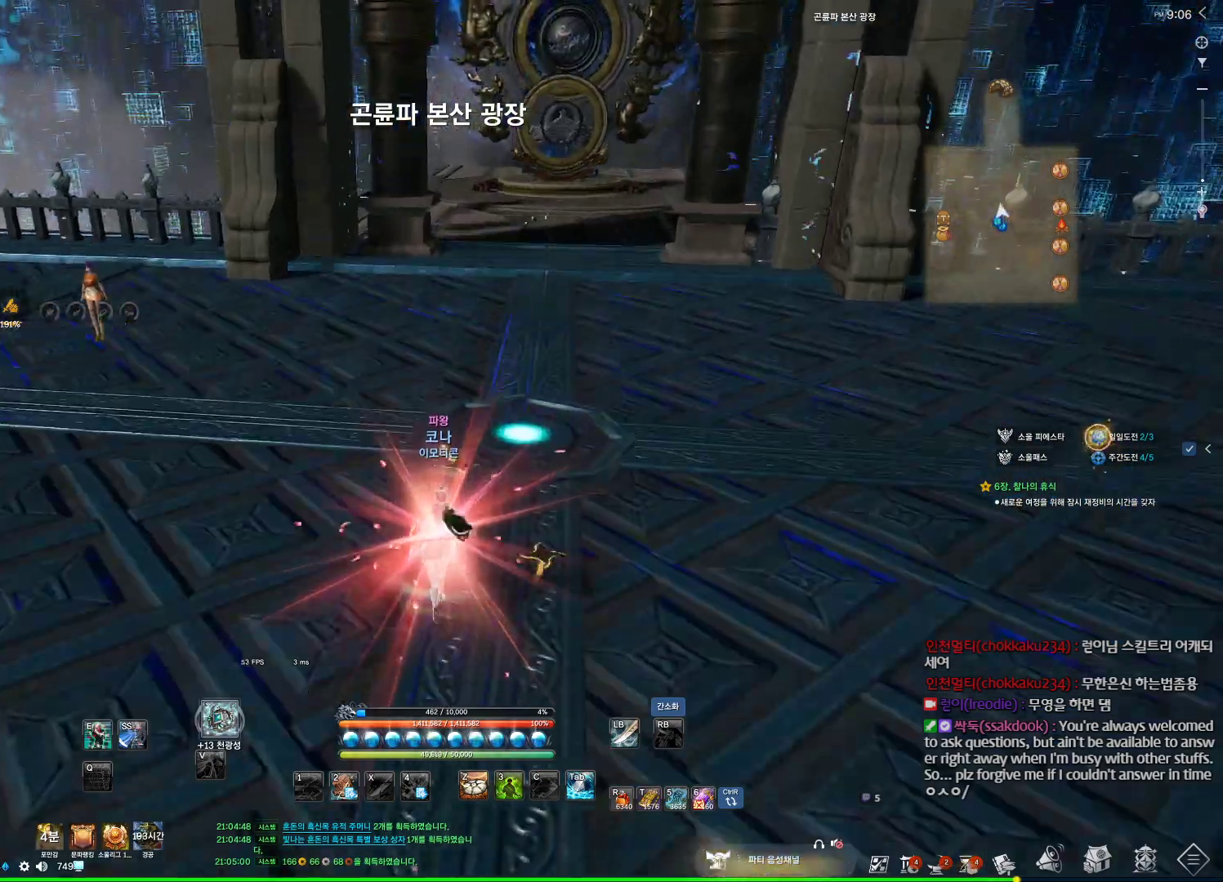
{"keys": ["d", "w"], "mouse": [], "events": [[34, "mouse_mb4", "up"], [300, "space", "down"], [400, "mouse_mb4", "down"], [434, "mouse_mb4", "up"], [467, "d", "down"], [467, "space", "up"]]}
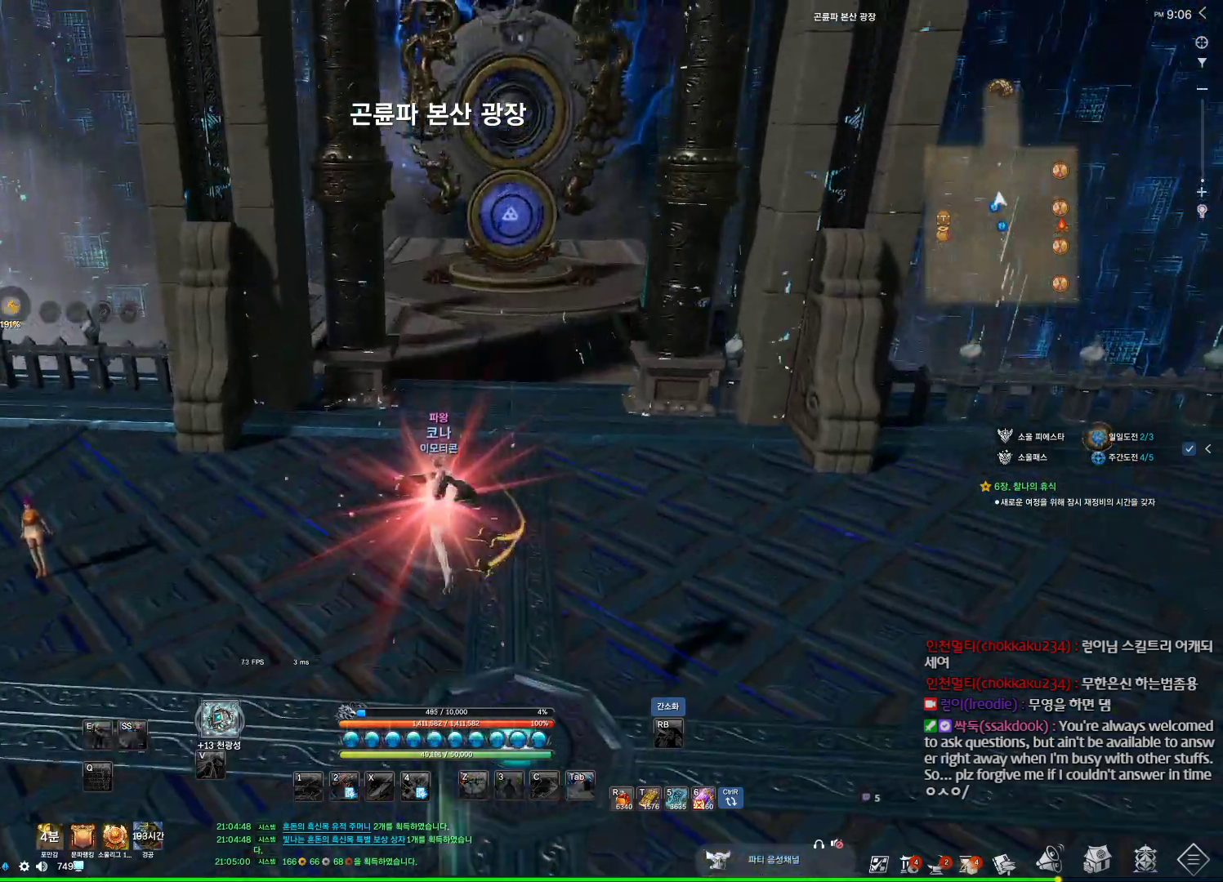
{"keys": ["alt", "w"], "mouse": [], "events": [[100, "mouse_mb4", "down"], [167, "alt", "down"], [234, "mouse_mb4", "up"], [300, "d", "up"]]}
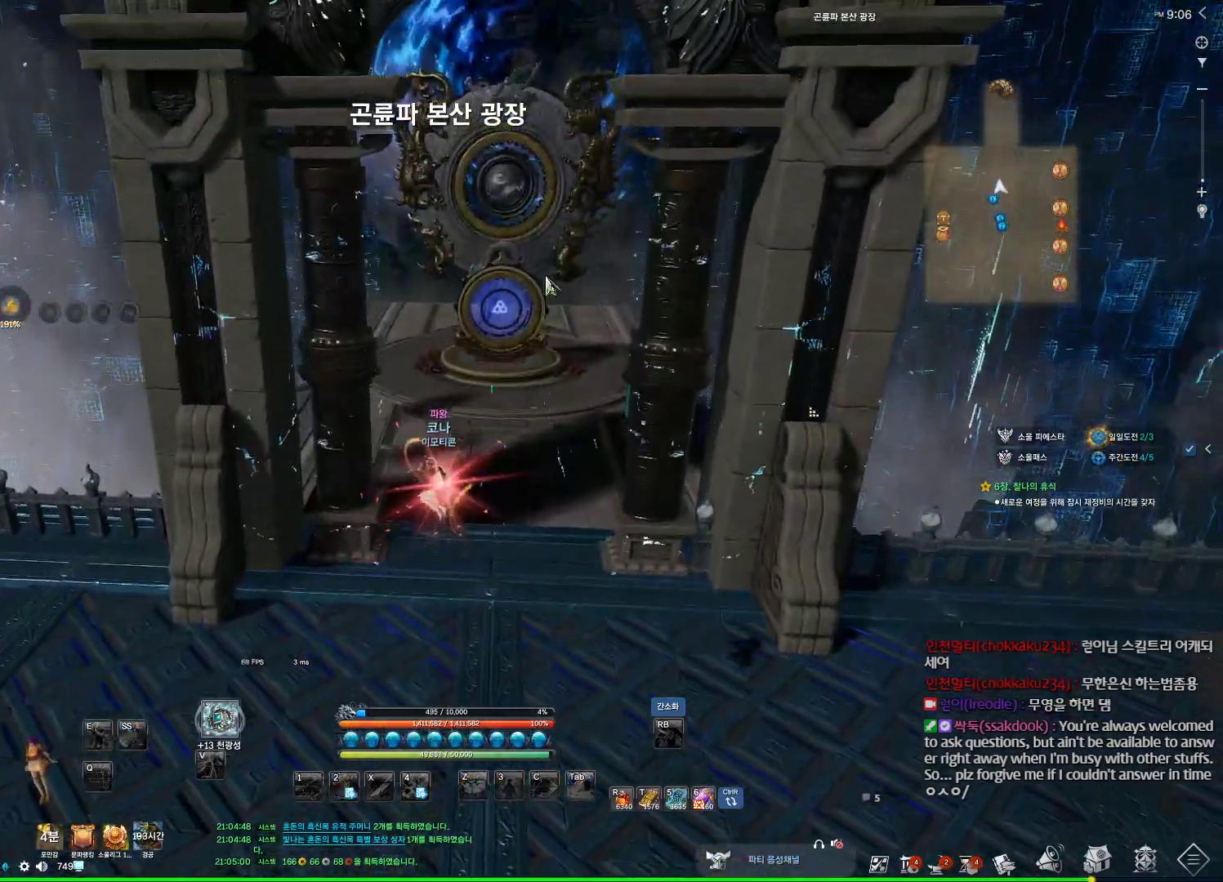
{"keys": ["alt", "w"], "mouse": [], "events": [[100, "mouse_mb4", "down"], [300, "d", "down"], [300, "mouse_mb4", "up"], [400, "mouse_mb4", "down"], [434, "mouse_mb4", "up"], [467, "d", "up"]]}
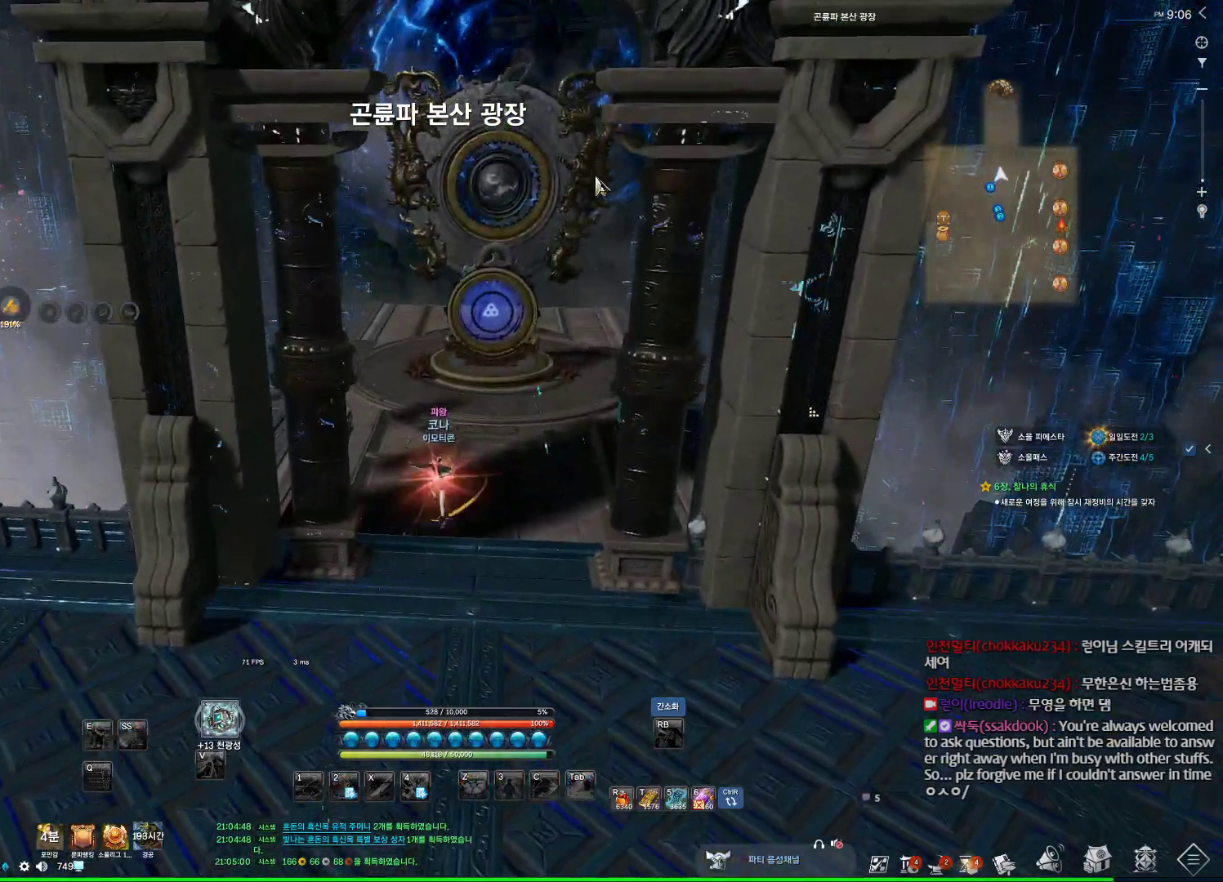
{"keys": ["w"], "mouse": [], "events": [[100, "mouse_mb4", "down"], [167, "alt", "up"], [200, "mouse_mb4", "up"]]}
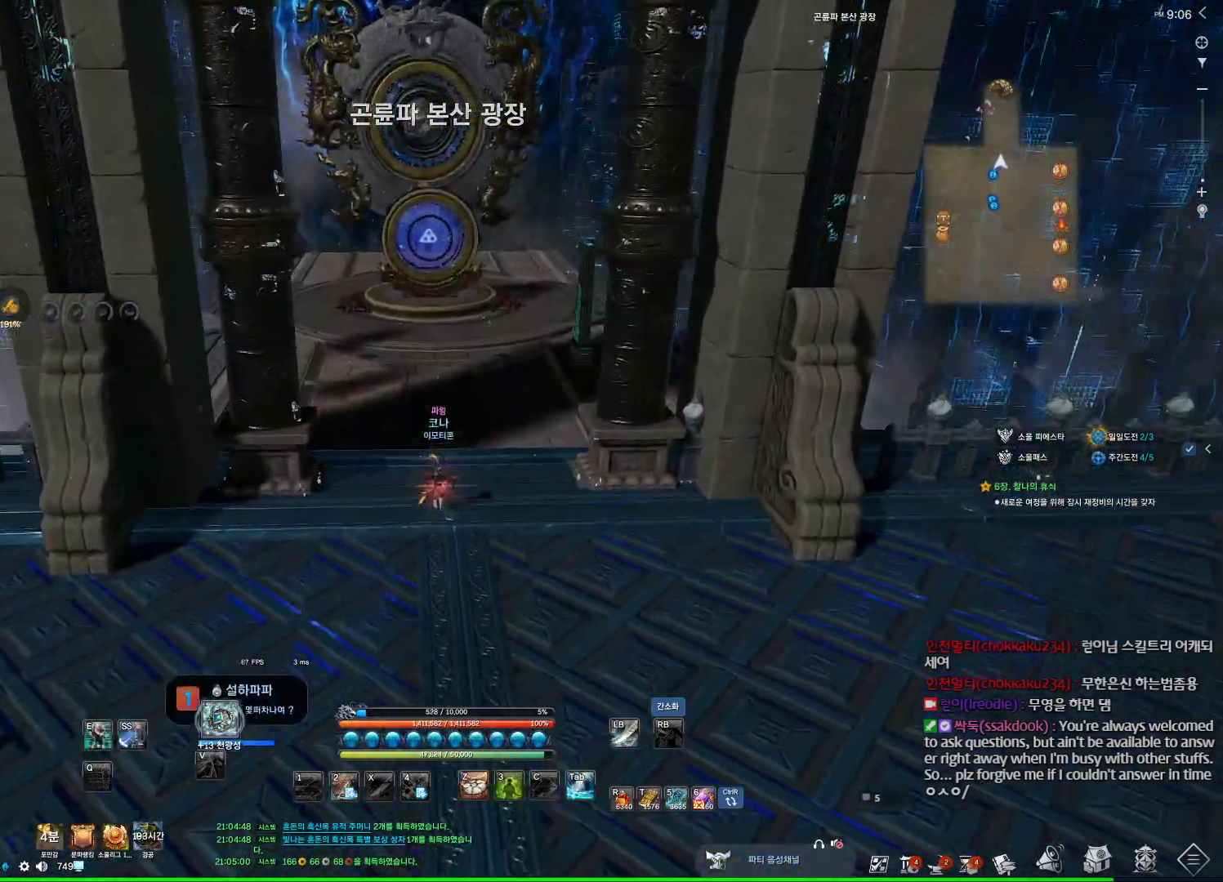
{"keys": ["alt", "w"], "mouse": [], "events": [[34, "space", "down"], [67, "mouse_mb4", "down"], [234, "mouse_mb4", "up"], [234, "space", "up"], [434, "mouse_mb4", "down"], [467, "alt", "down"], [467, "mouse_mb4", "up"]]}
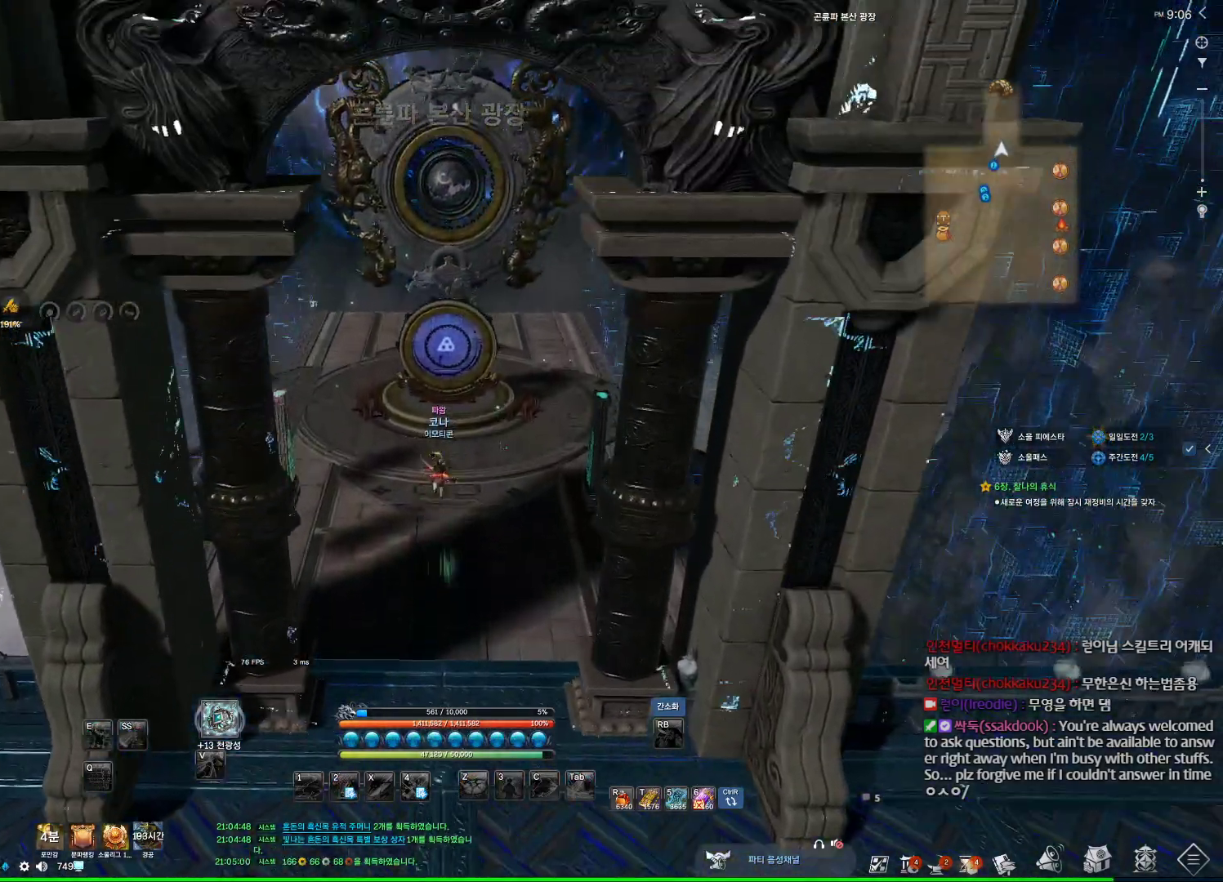
{"keys": ["alt", "w"], "mouse": ["mb4"], "events": [[467, "mouse_mb4", "down"]]}
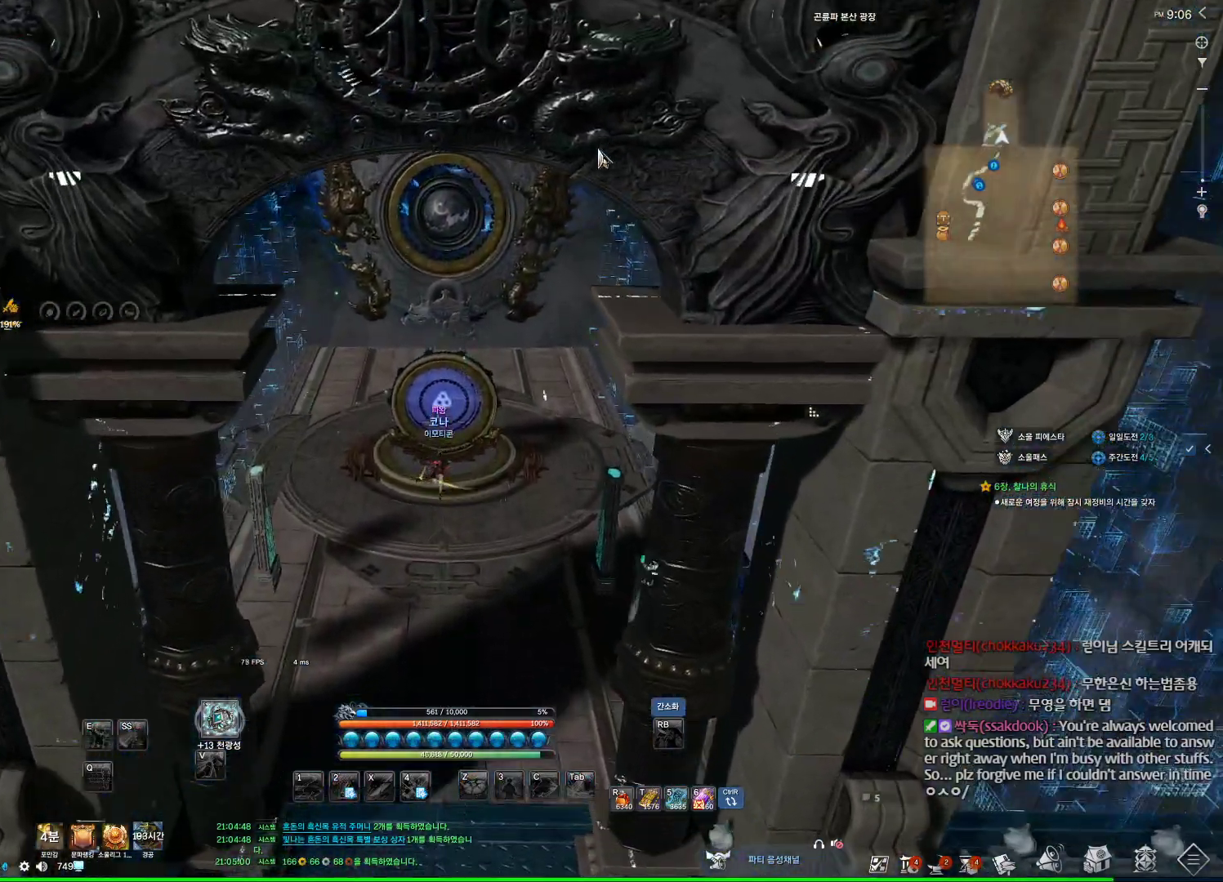
{"keys": ["alt", "s"], "mouse": [], "events": [[67, "w", "up"], [134, "mouse_mb4", "up"], [200, "mouse_mb4", "down"], [267, "mouse_mb4", "up"], [300, "s", "down"]]}
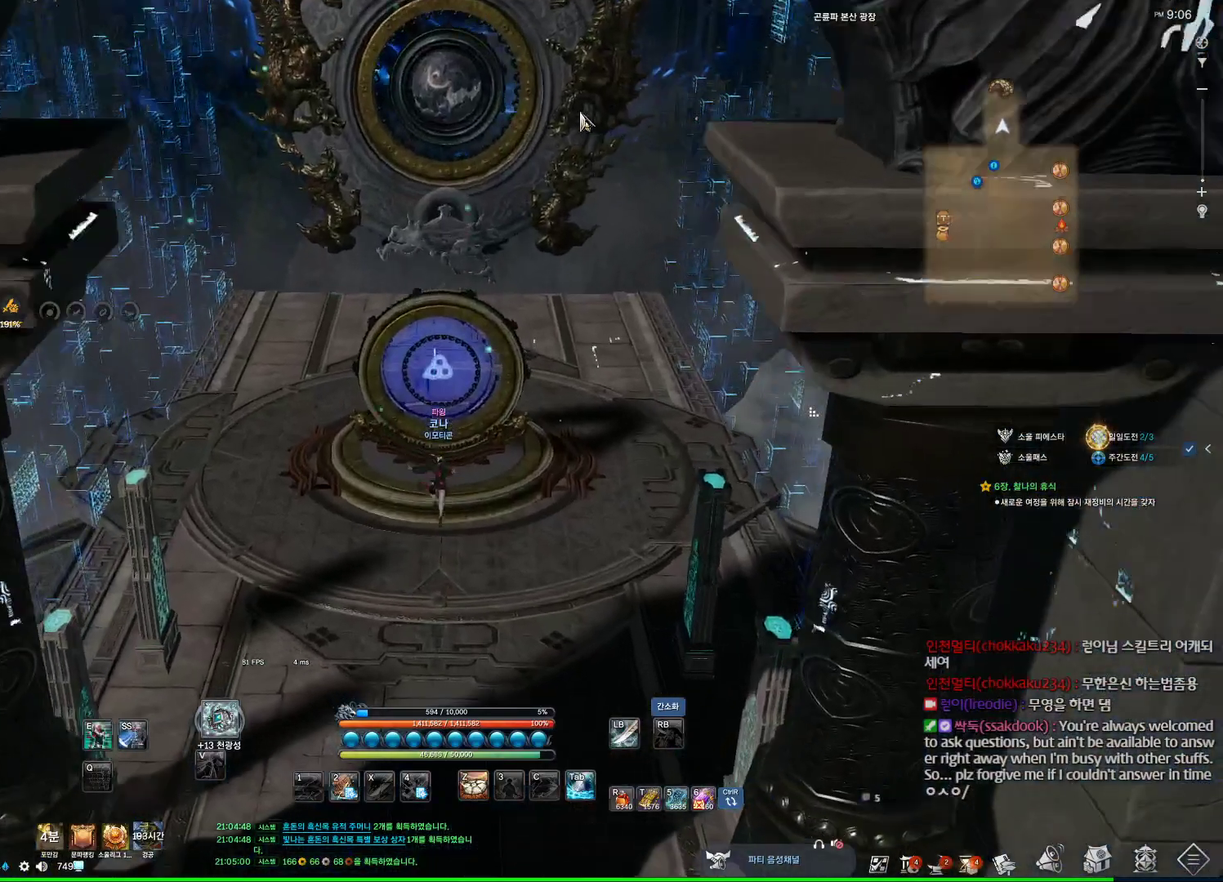
{"keys": ["m"], "mouse": ["mb4"], "events": [[34, "mouse_left", "down"], [34, "mouse_right", "down"], [34, "s", "up"], [167, "mouse_left", "up"], [167, "mouse_right", "up"], [400, "alt", "up"], [467, "m", "down"], [467, "mouse_mb4", "down"]]}
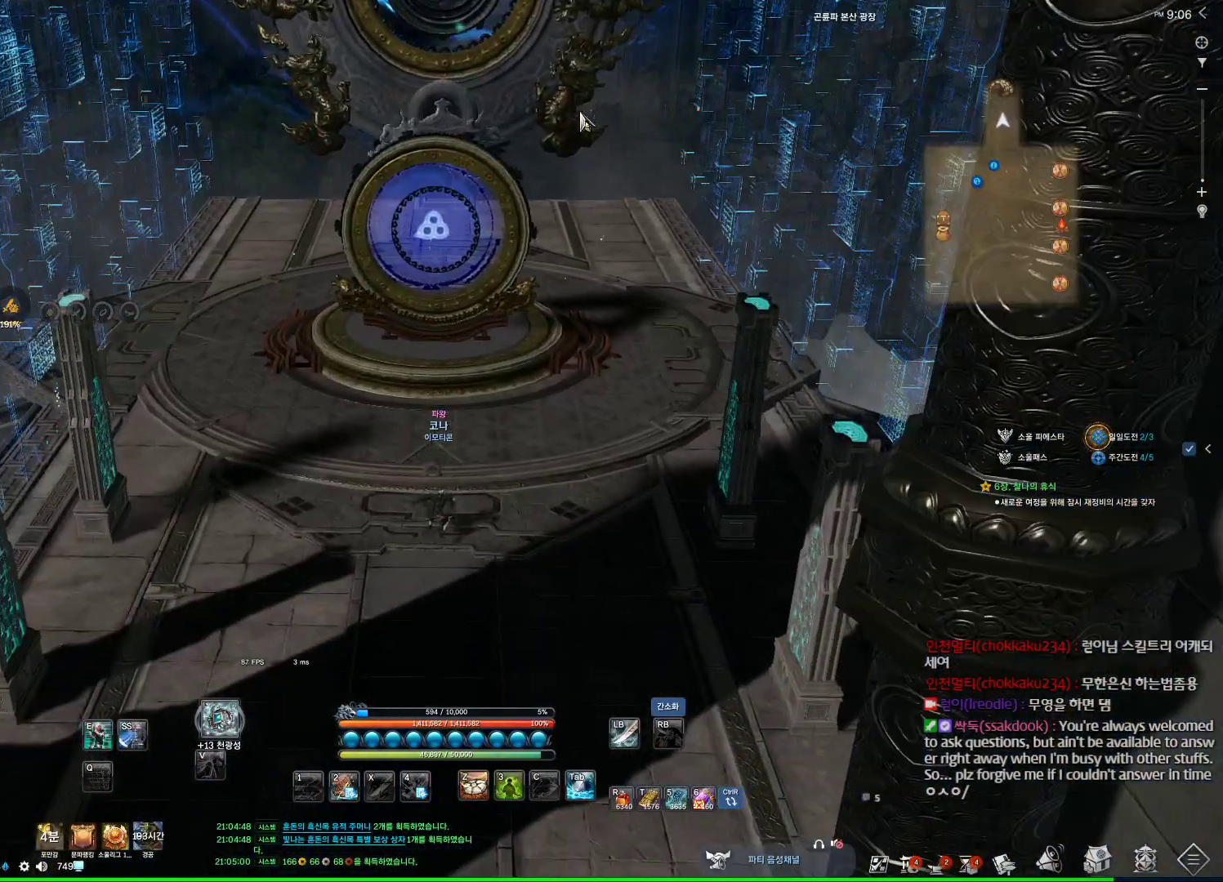
{"keys": [], "mouse": [], "events": [[134, "m", "up"], [134, "mouse_mb4", "up"], [200, "mouse_mb4", "down"], [234, "mouse_mb4", "up"], [334, "mouse_mb4", "down"], [367, "mouse_mb4", "up"], [434, "mouse_mb4", "down"], [467, "mouse_mb4", "up"]]}
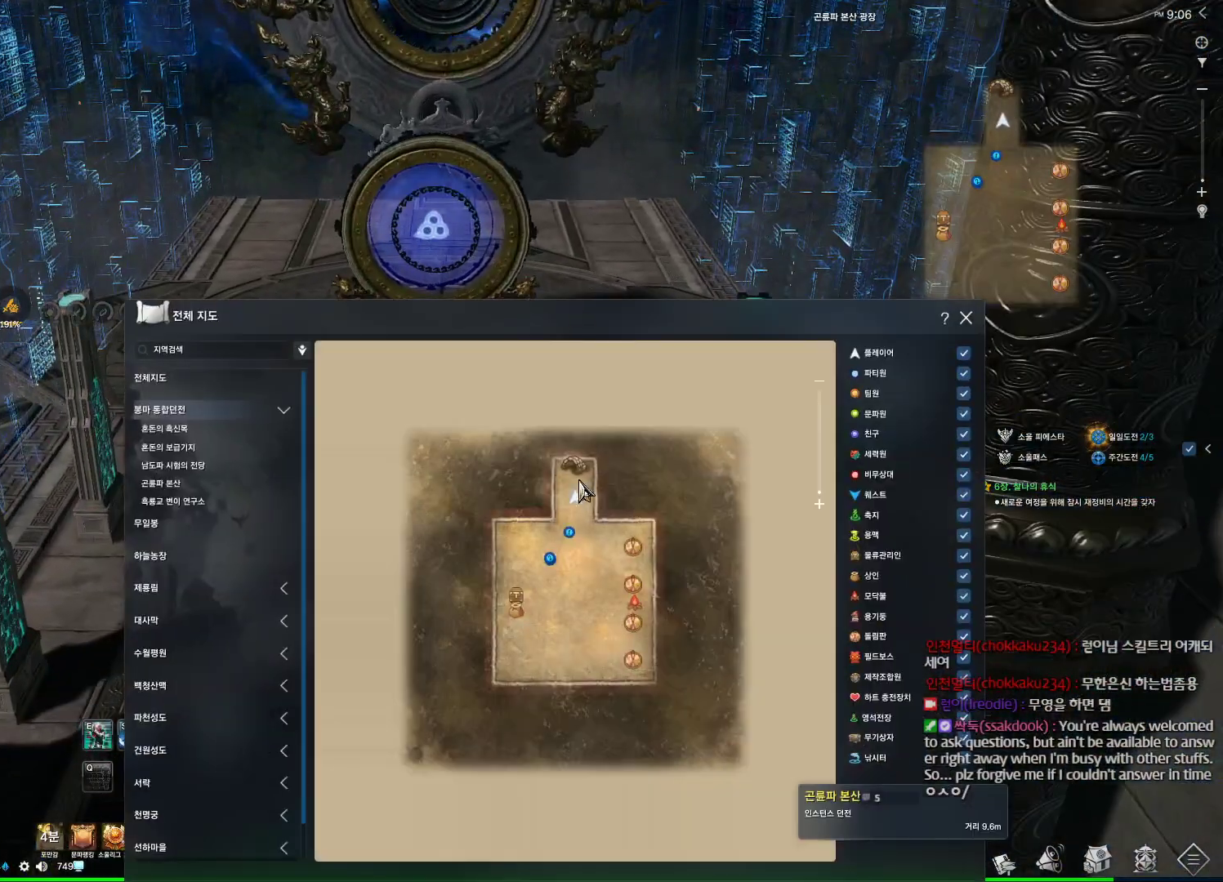
{"keys": [], "mouse": [], "events": []}
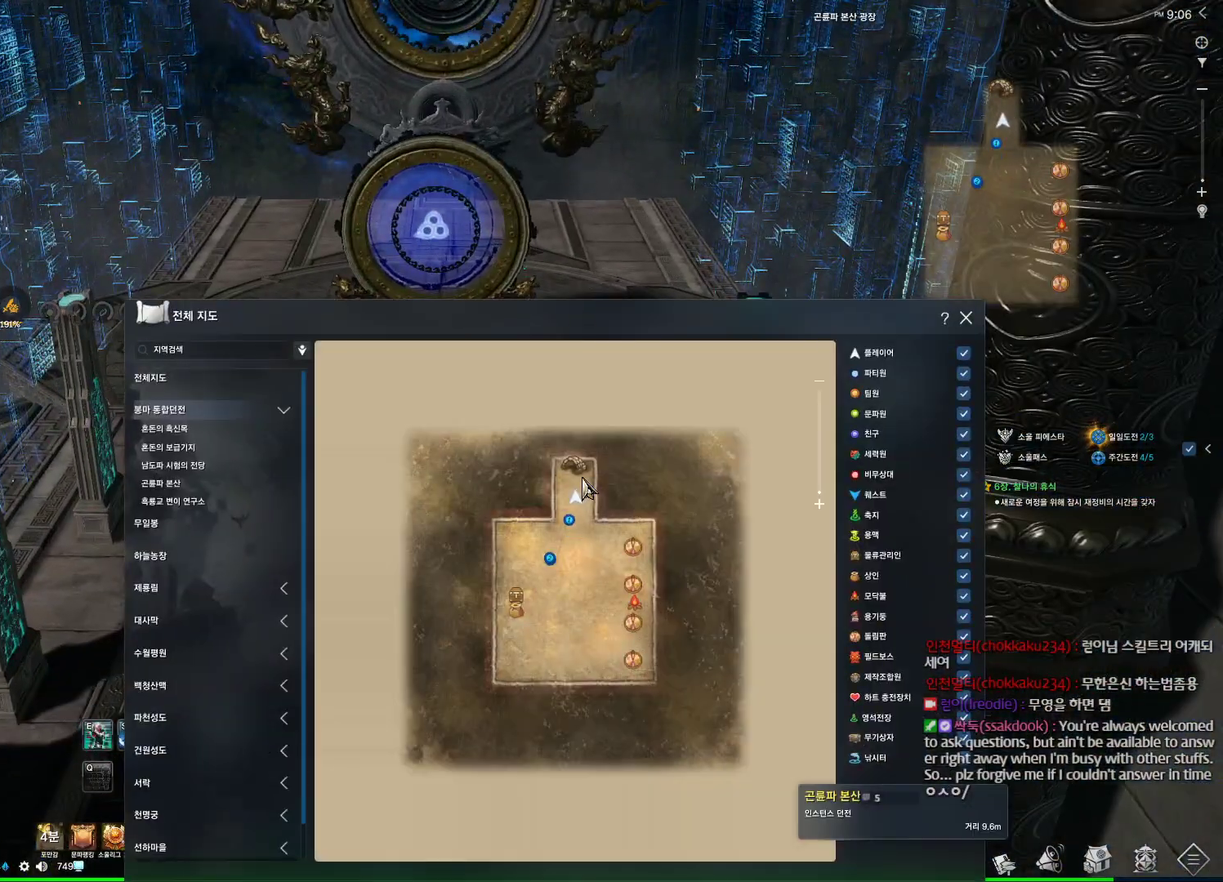
{"keys": [], "mouse": [], "events": [[134, "m", "down"], [334, "m", "up"]]}
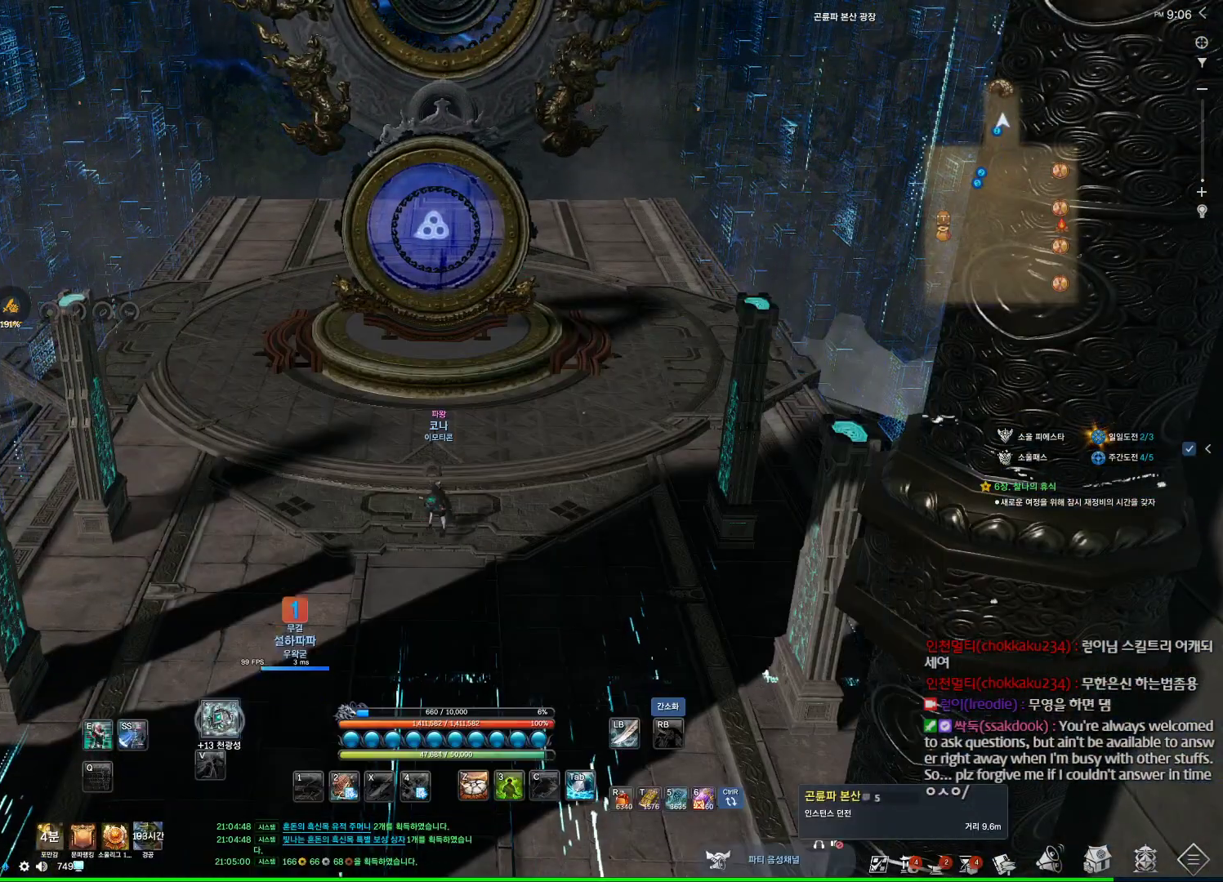
{"keys": [], "mouse": [], "events": []}
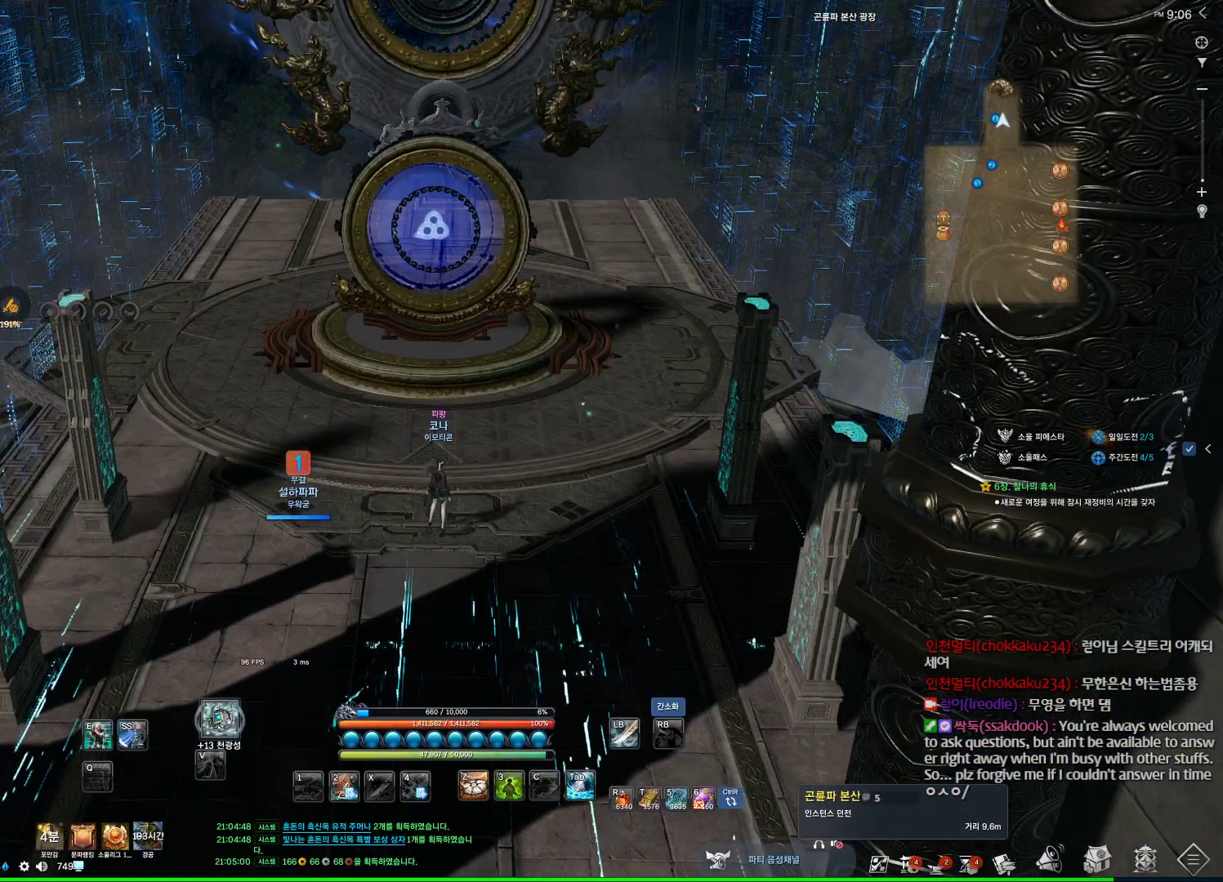
{"keys": [], "mouse": [], "events": []}
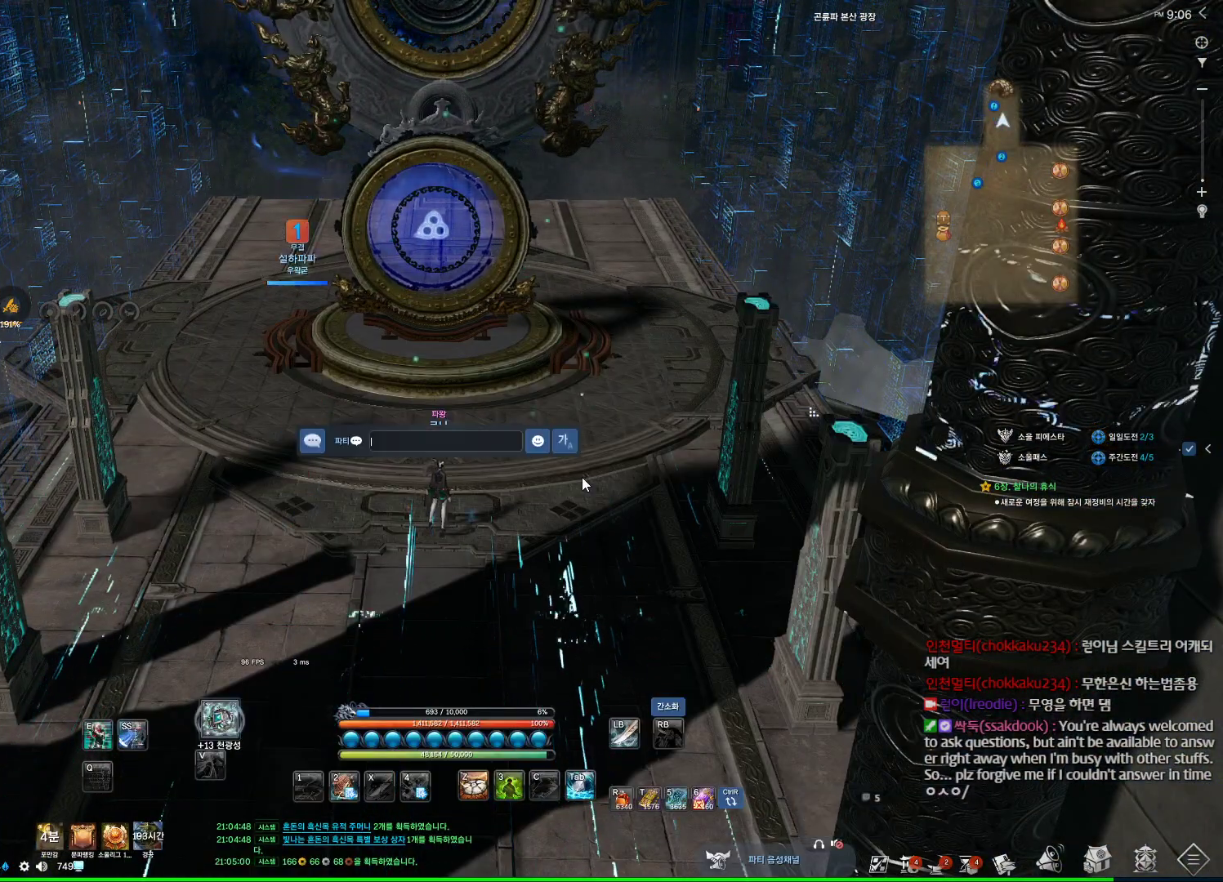
{"keys": ["q"], "mouse": [], "events": [[400, "q", "down"]]}
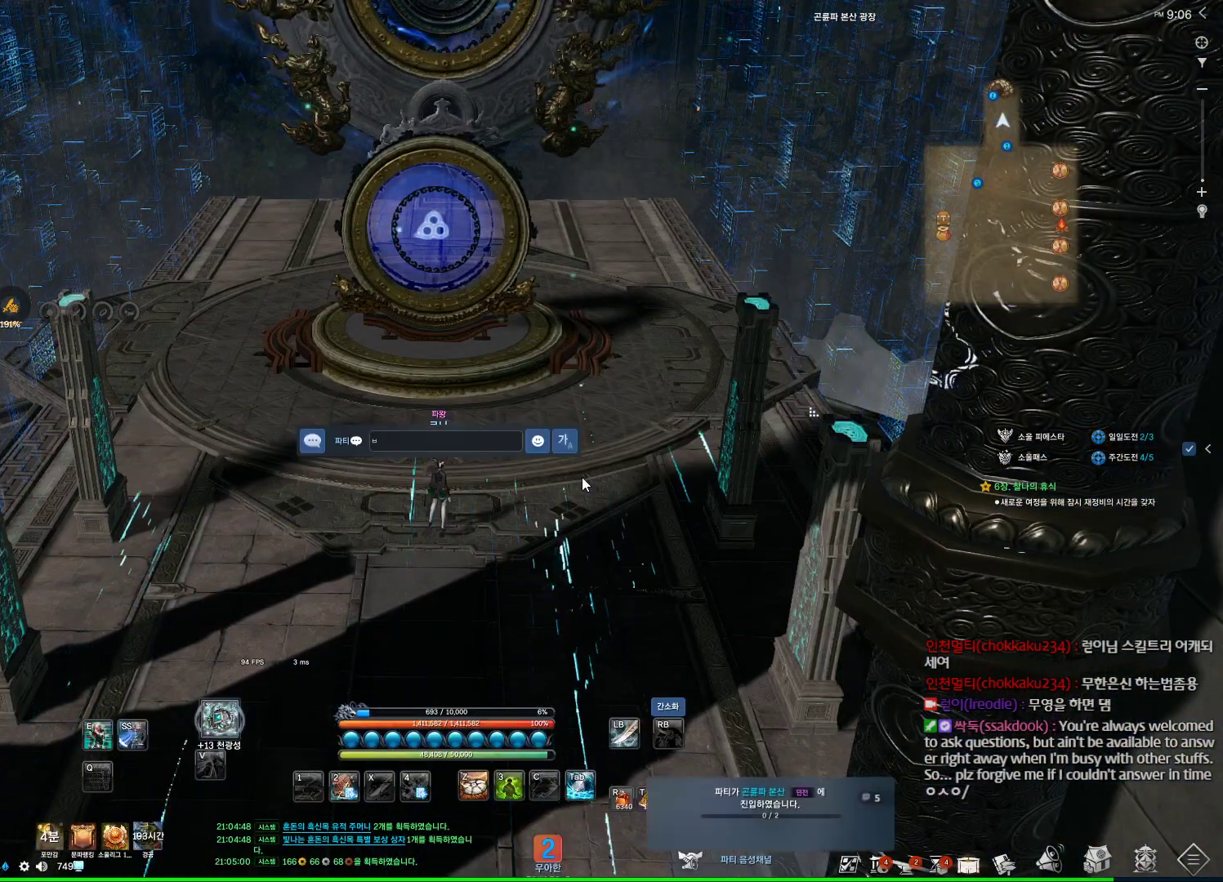
{"keys": [], "mouse": [], "events": [[67, "q", "up"], [200, "s", "down"], [300, "s", "up"], [334, "t", "down"], [434, "t", "up"]]}
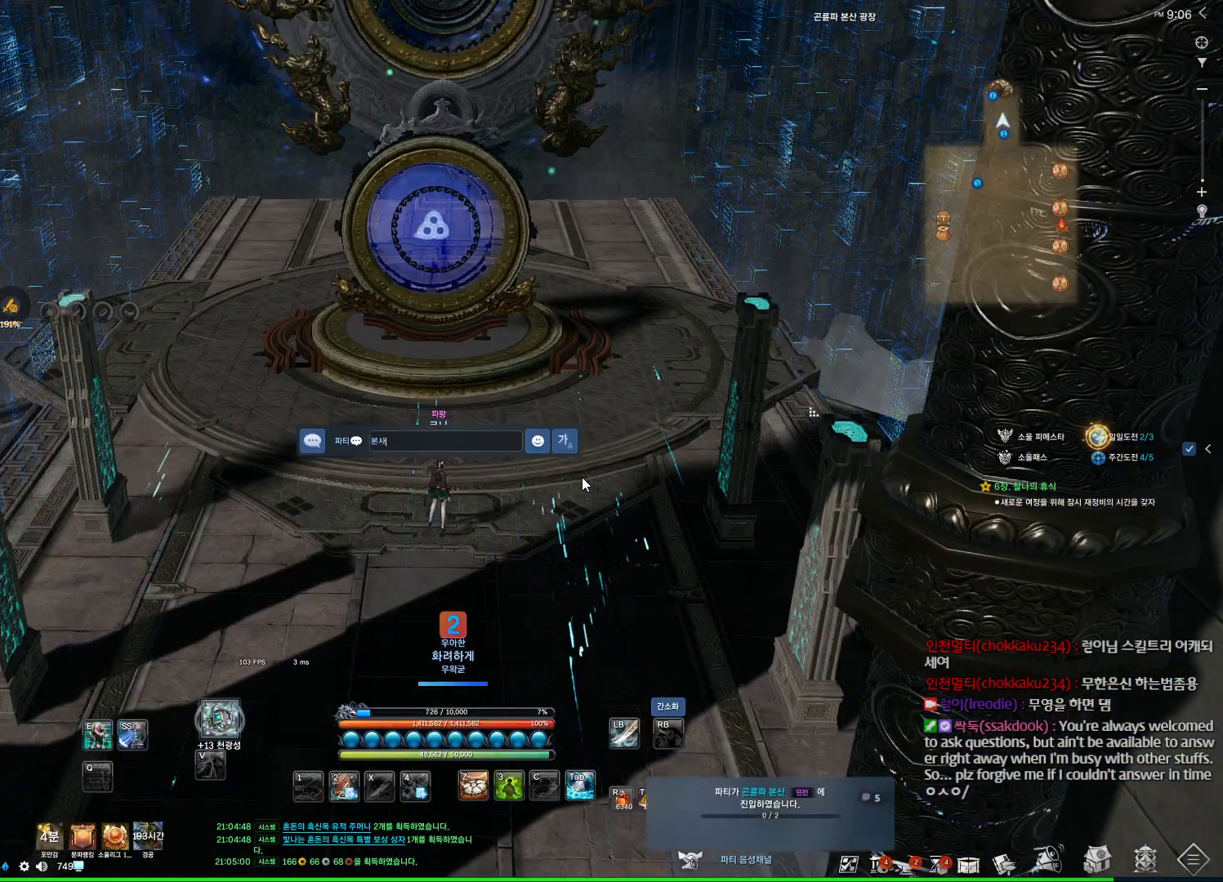
{"keys": [], "mouse": [], "events": [[34, "s", "down"], [167, "s", "up"], [300, "space", "down"], [400, "space", "up"]]}
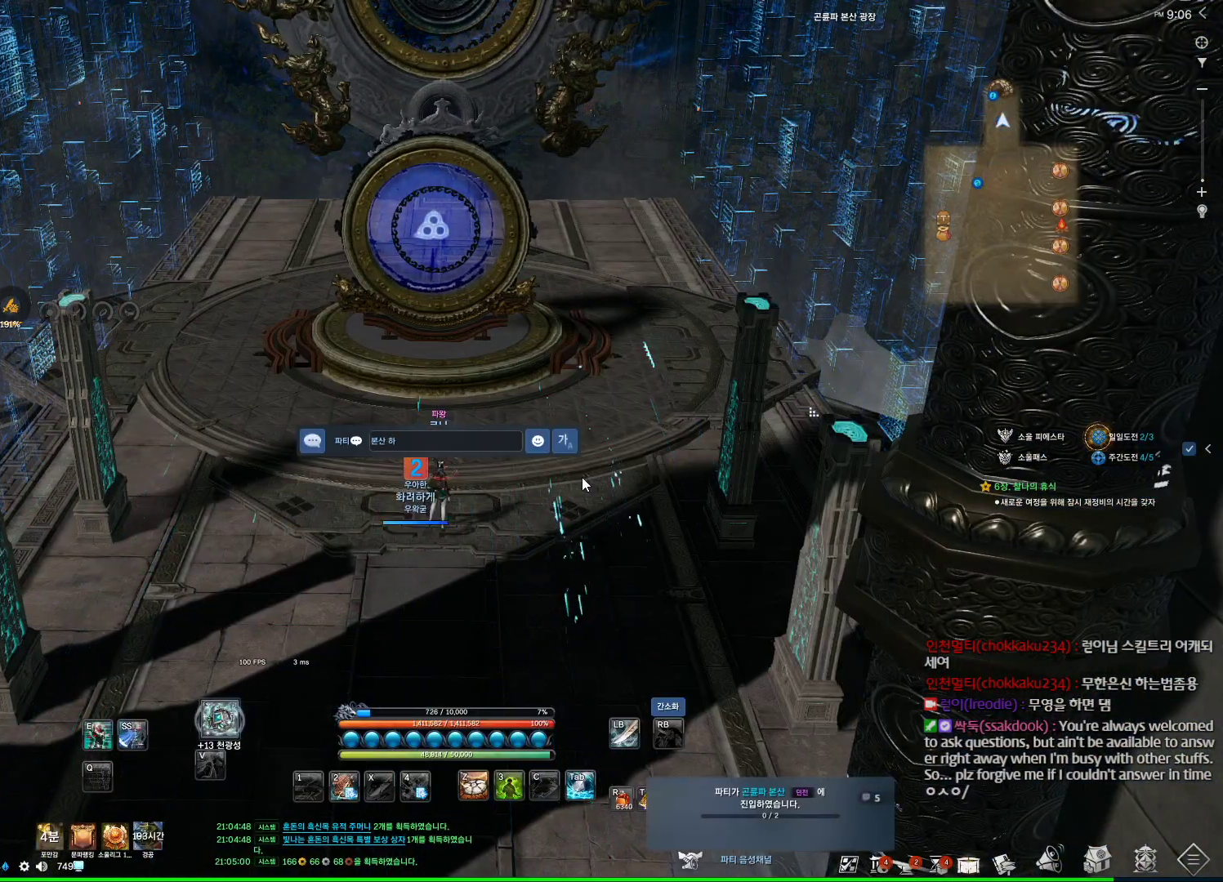
{"keys": ["a"], "mouse": [], "events": [[100, "f", "down"], [200, "f", "up"], [267, "r", "down"], [367, "r", "up"], [467, "a", "down"]]}